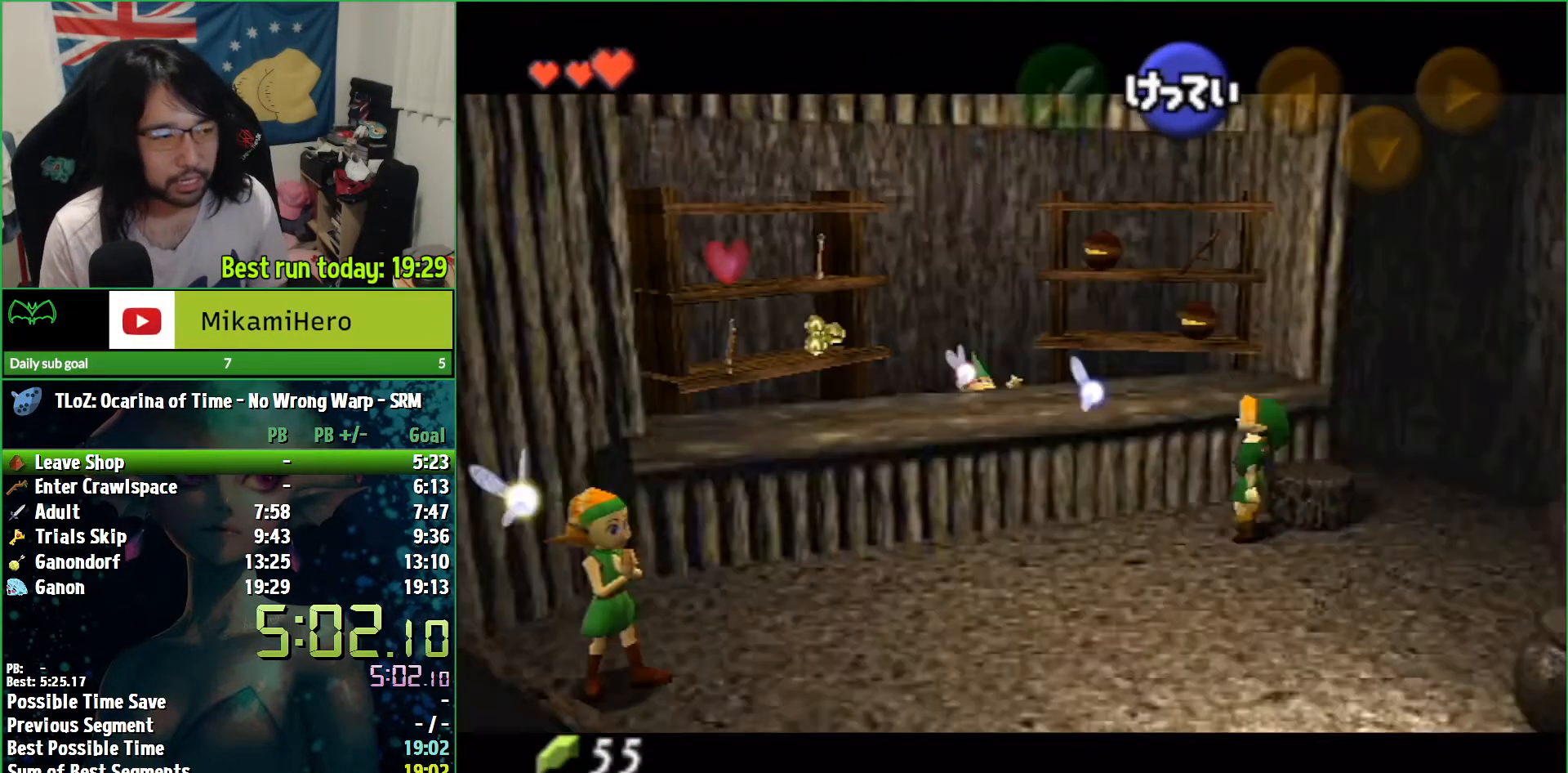
Gameplay with a controller (Nintendo layout); each line is a JSON object with the inputs held at the frame after it. "events" lists button and stick changes between this image and that frame as [ms after this image, input, new state], when the widget could be followed in between. Not read: L3 R3.
{"buttons": [], "left_stick": "center", "right_stick": "center", "events": [[67, "A", "down"], [100, "A", "up"], [167, "A", "down"], [200, "A", "up"], [200, "left_stick", "down"], [333, "left_stick", "center"]]}
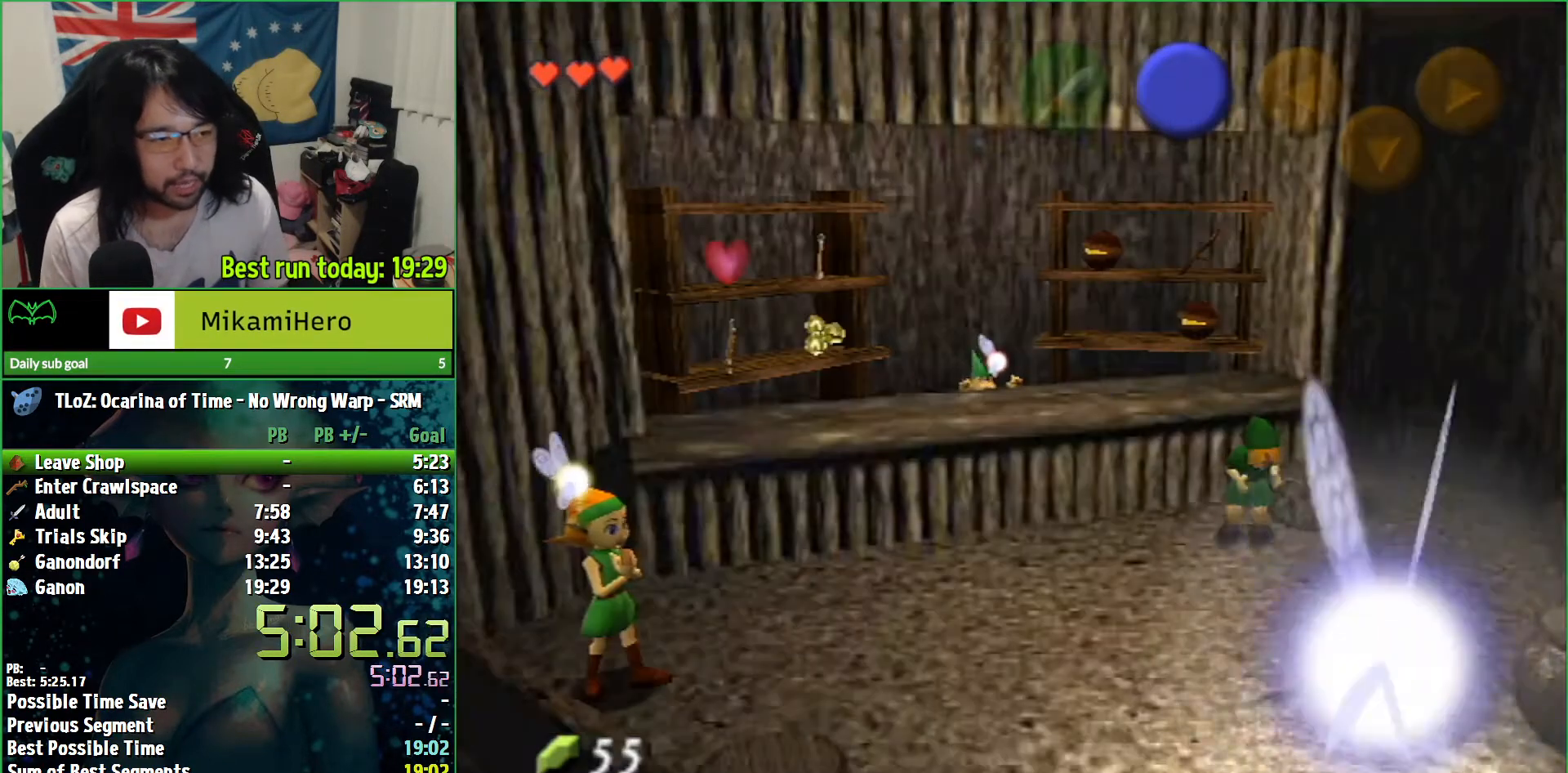
{"buttons": [], "left_stick": "center", "right_stick": "center", "events": []}
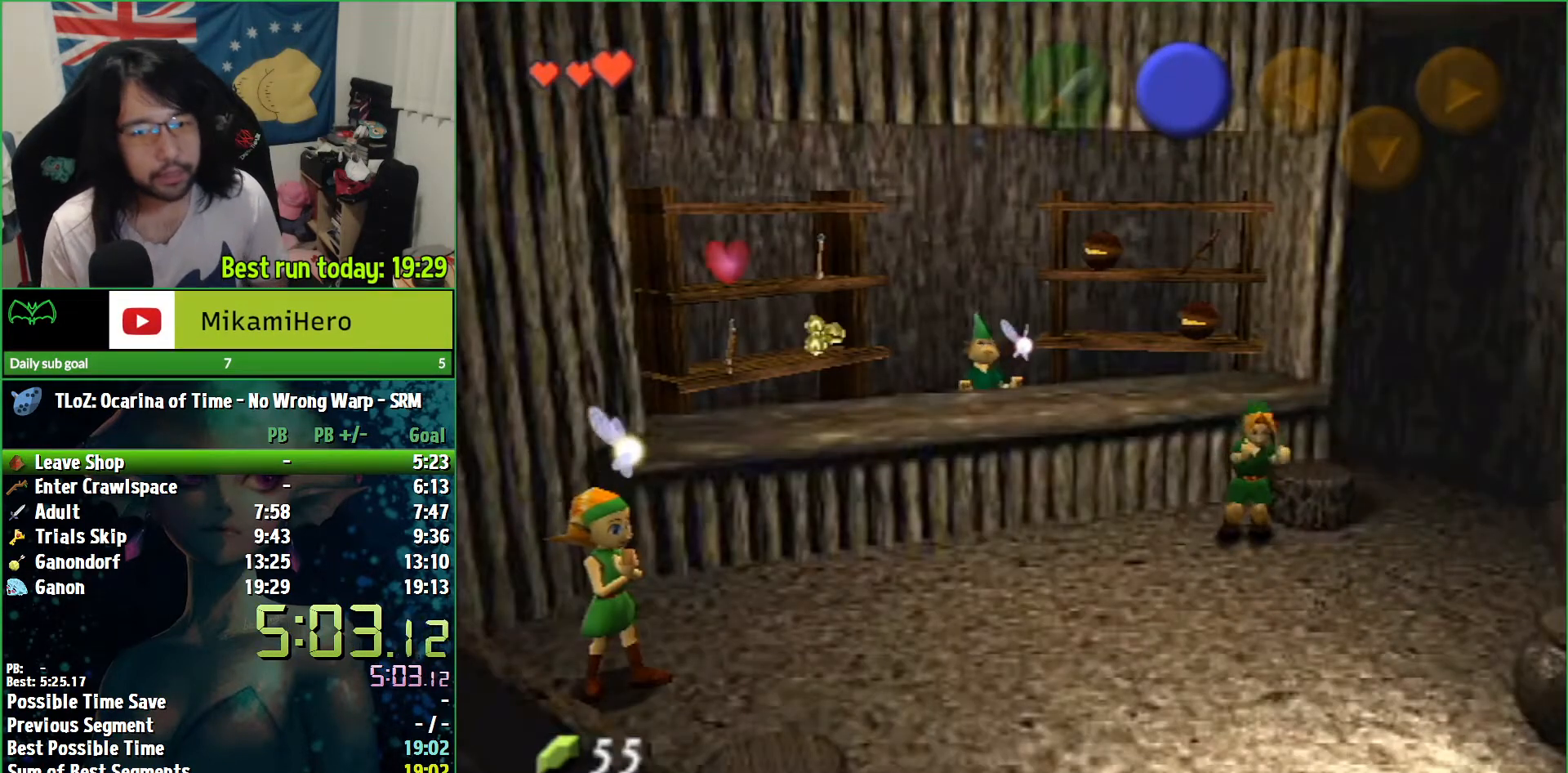
{"buttons": [], "left_stick": "center", "right_stick": "center", "events": [[267, "A", "down"], [300, "A", "up"]]}
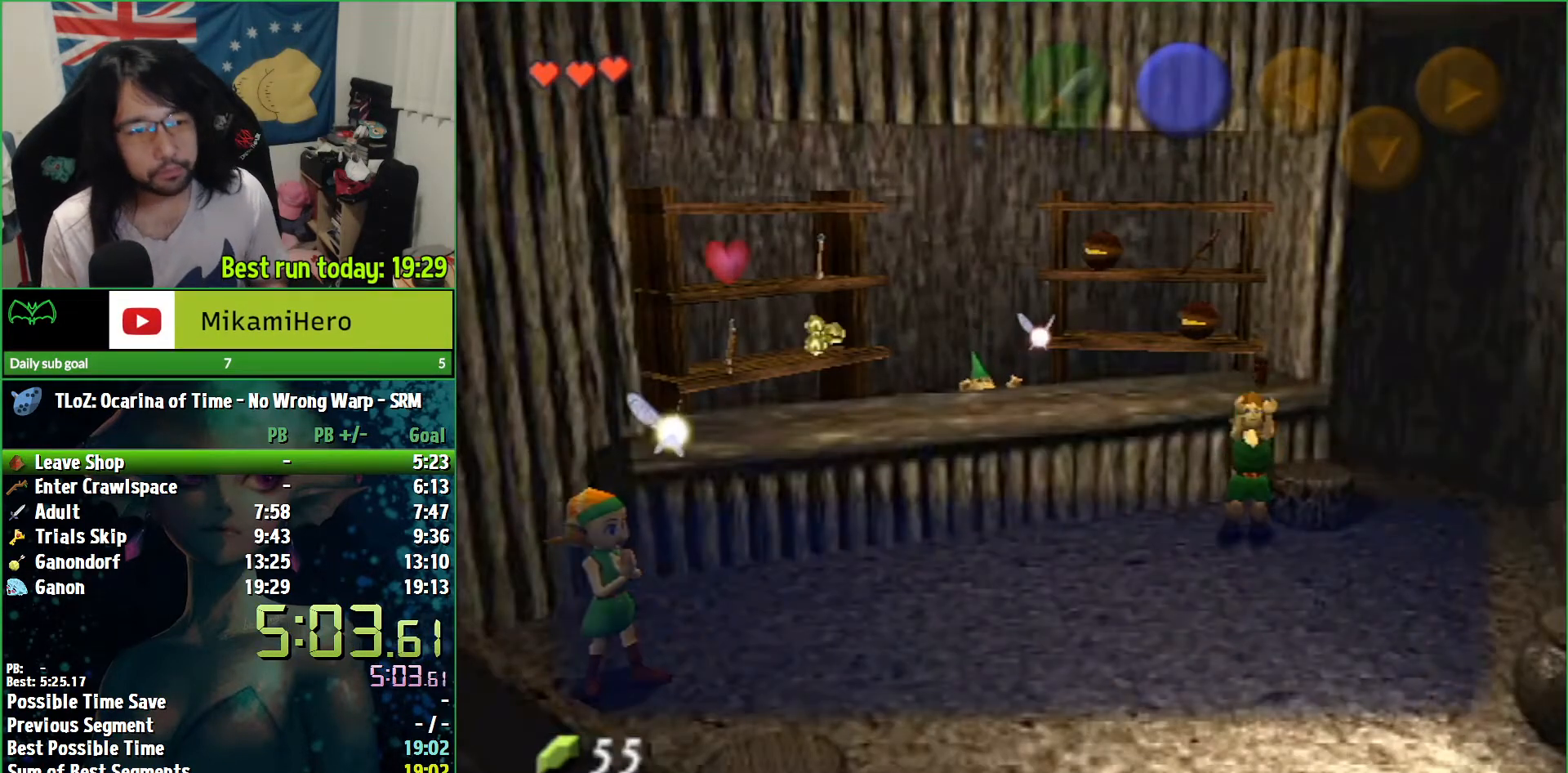
{"buttons": ["A"], "left_stick": "center", "right_stick": "center", "events": [[167, "A", "down"], [200, "A", "up"], [267, "A", "down"], [333, "A", "up"], [367, "A", "down"], [433, "A", "up"], [467, "A", "down"]]}
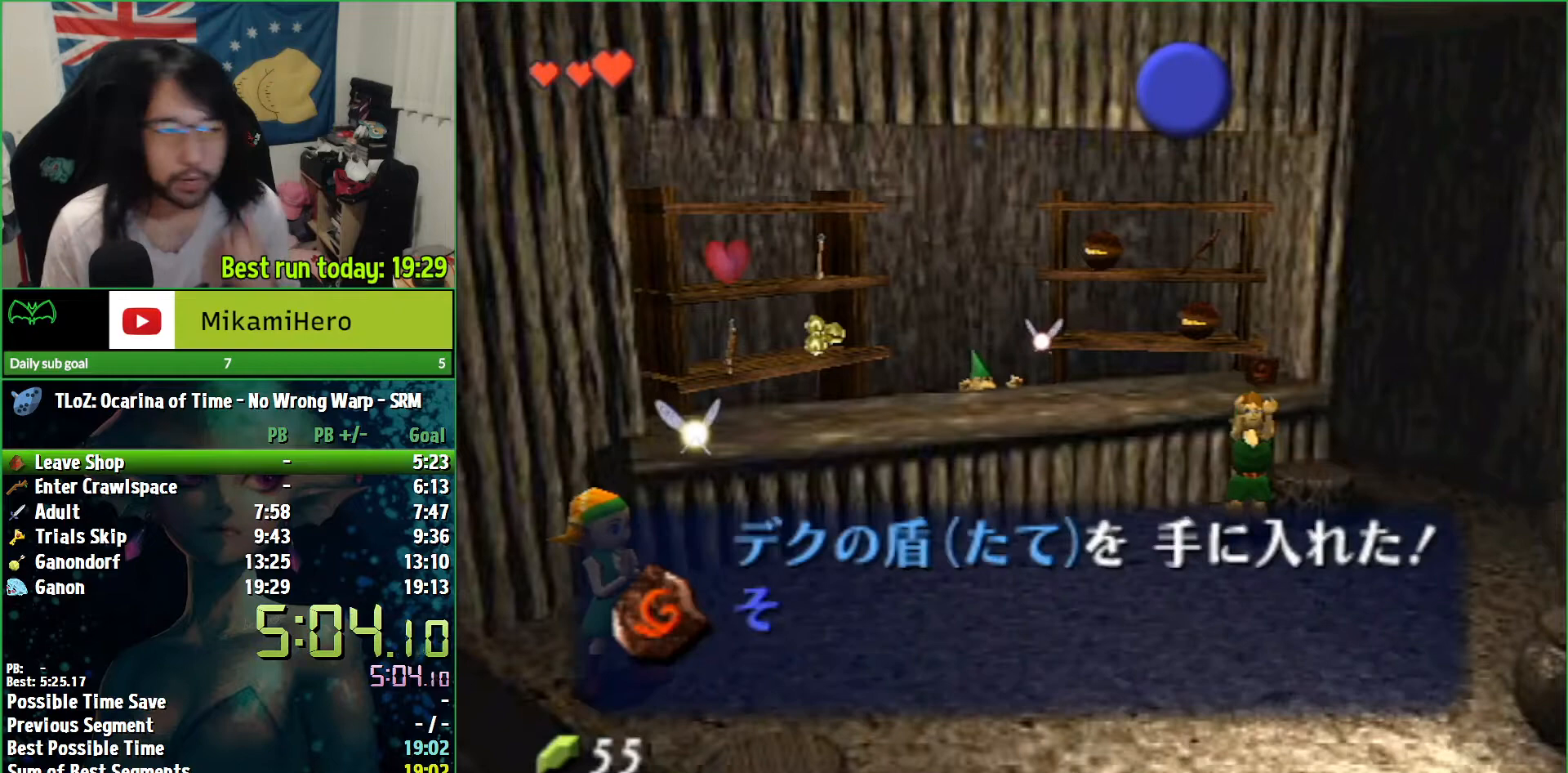
{"buttons": ["A"], "left_stick": "center", "right_stick": "center", "events": [[67, "A", "up"], [100, "A", "down"], [133, "A", "up"], [233, "A", "down"], [333, "B", "down"], [500, "B", "up"]]}
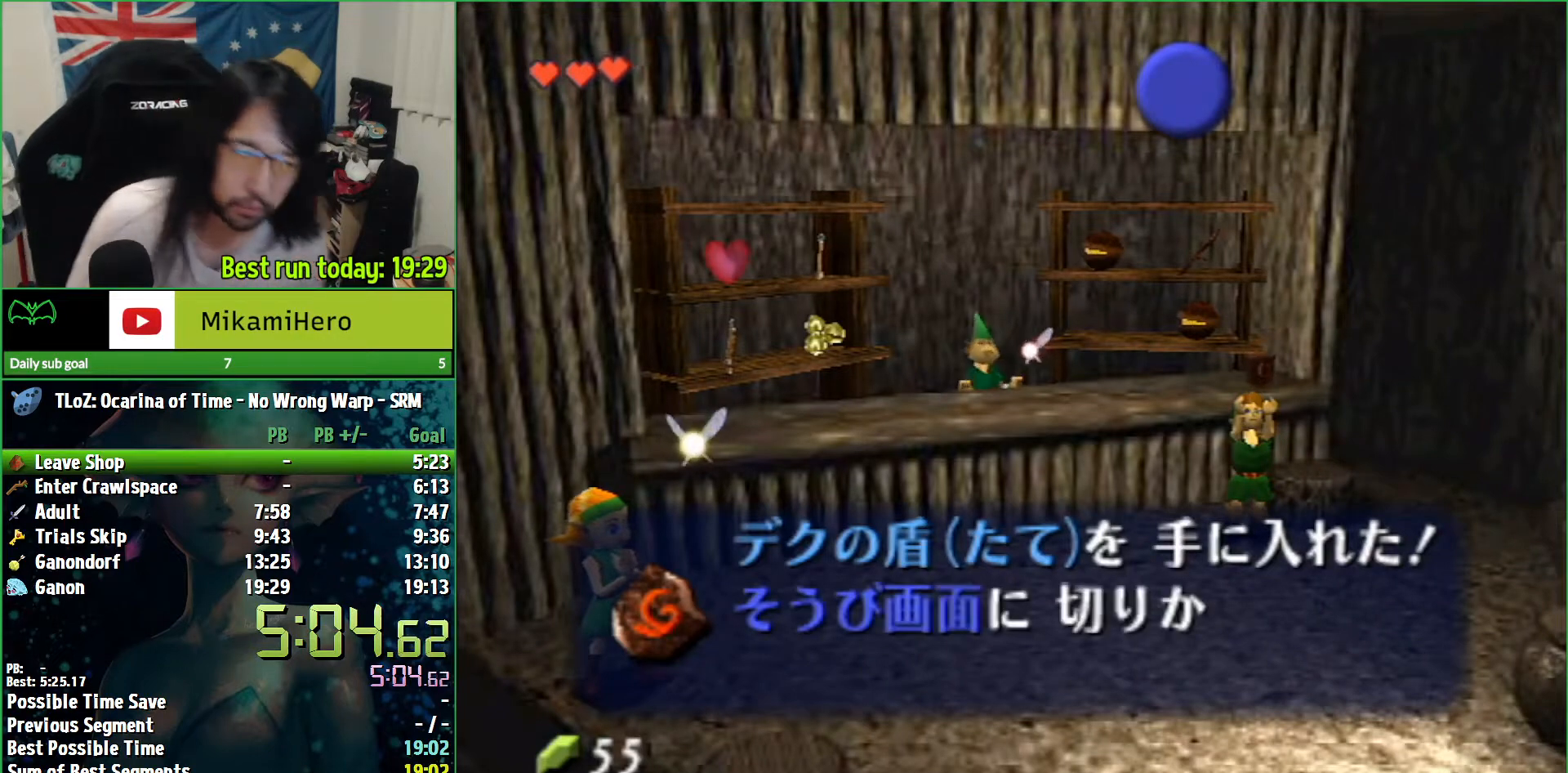
{"buttons": ["A", "B"], "left_stick": "center", "right_stick": "center", "events": [[67, "A", "up"], [67, "B", "down"], [100, "A", "down"], [100, "B", "up"], [167, "A", "up"], [167, "B", "down"], [200, "A", "down"], [267, "B", "up"], [300, "A", "up"], [333, "B", "down"], [367, "A", "down"], [400, "A", "up"], [400, "B", "up"], [500, "A", "down"], [500, "B", "down"]]}